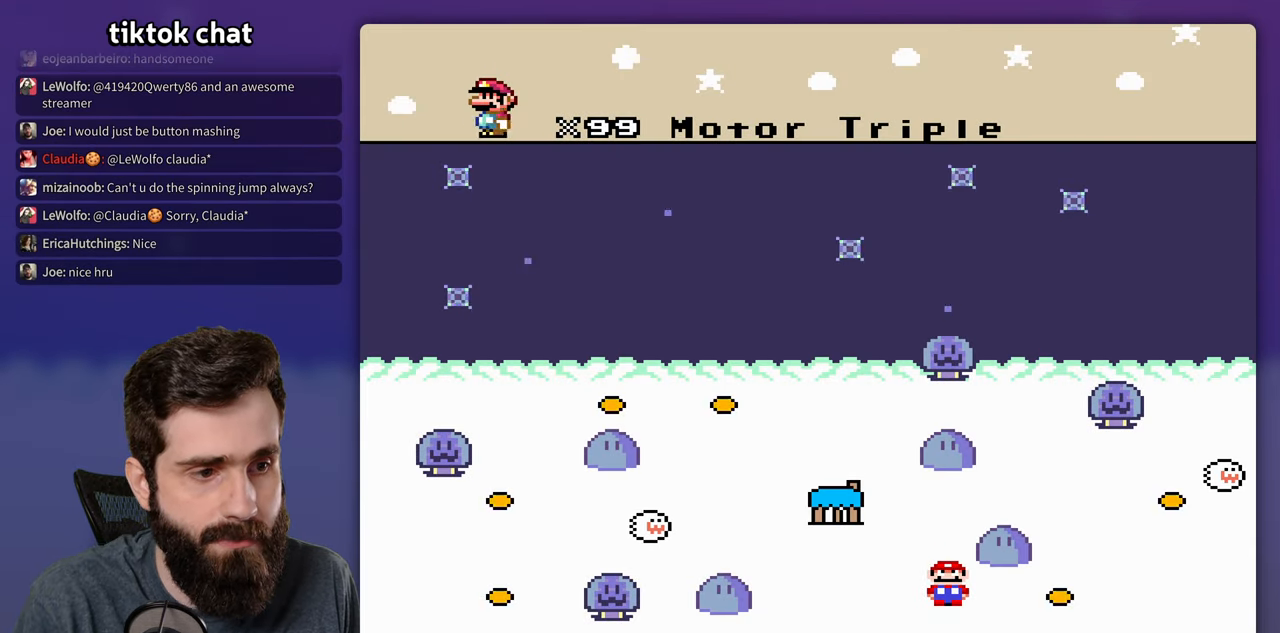
Gameplay with a controller (Nintendo layout); each line is a JSON object with the inputs held at the frame after it. "events" lists button and stick changes between this image and that frame as [ms after this image, input, new state], when the widget could be followed in between. Not read: B L3 R3.
{"buttons": ["DPAD_LEFT"], "events": [[234, "DPAD_UP", "down"], [317, "DPAD_UP", "up"], [484, "DPAD_LEFT", "down"]]}
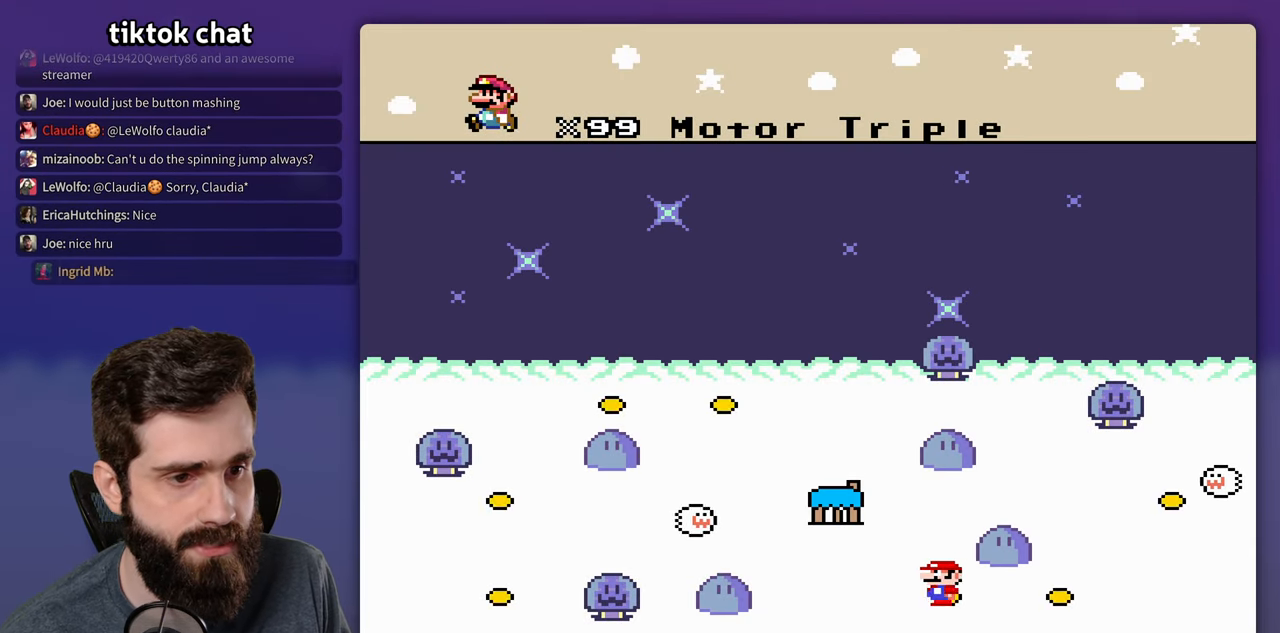
{"buttons": [], "events": [[84, "DPAD_LEFT", "up"]]}
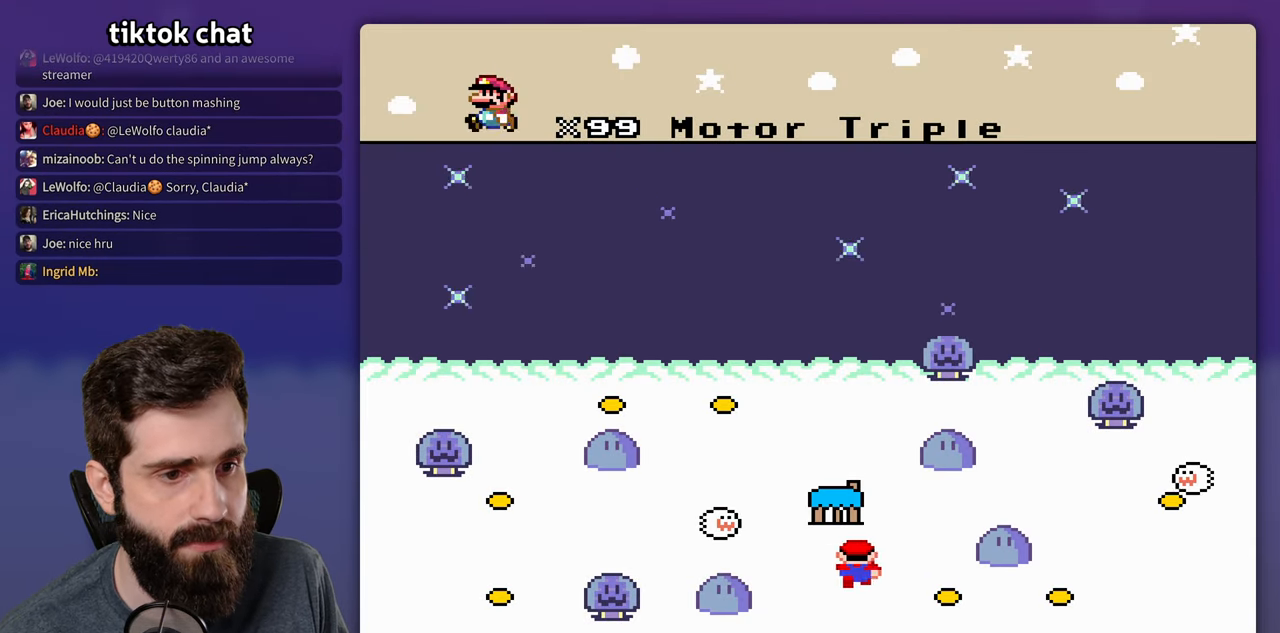
{"buttons": [], "events": []}
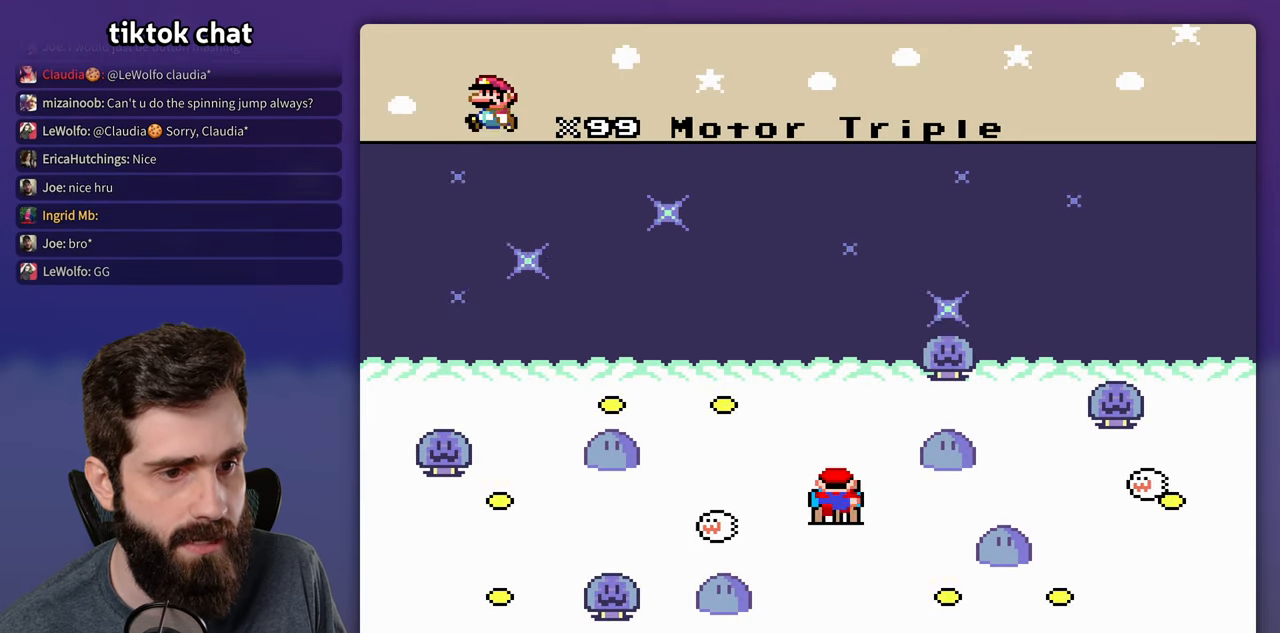
{"buttons": [], "events": [[67, "DPAD_RIGHT", "down"], [217, "DPAD_RIGHT", "up"], [334, "DPAD_RIGHT", "down"], [450, "DPAD_RIGHT", "up"]]}
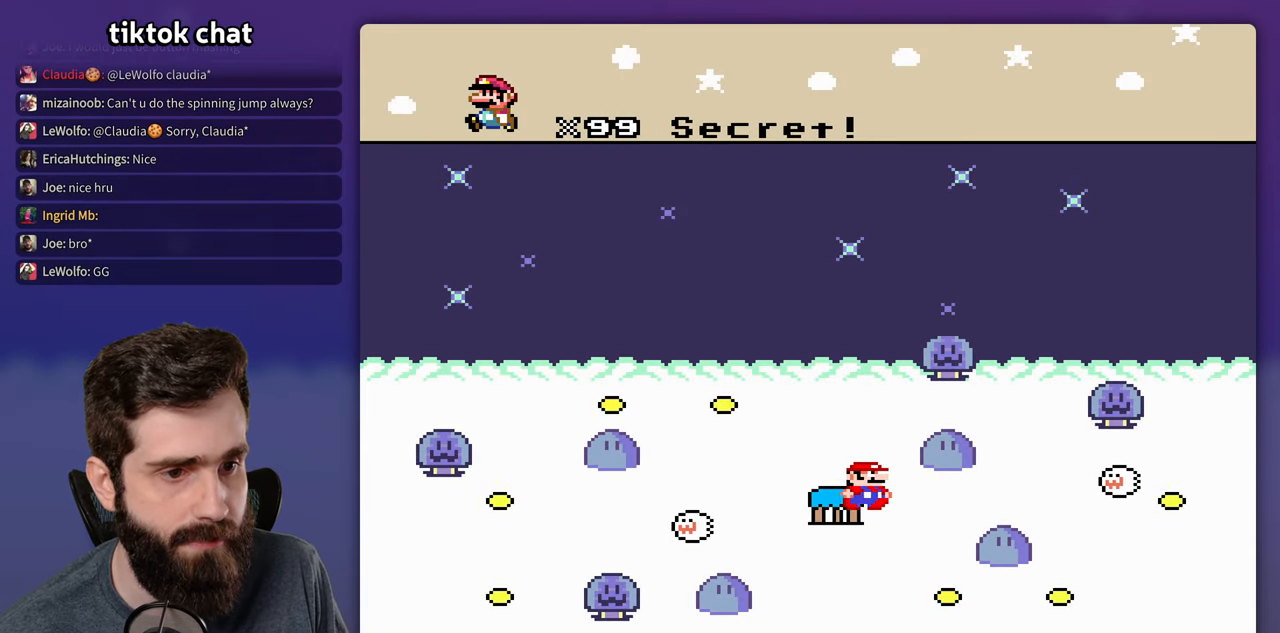
{"buttons": [], "events": []}
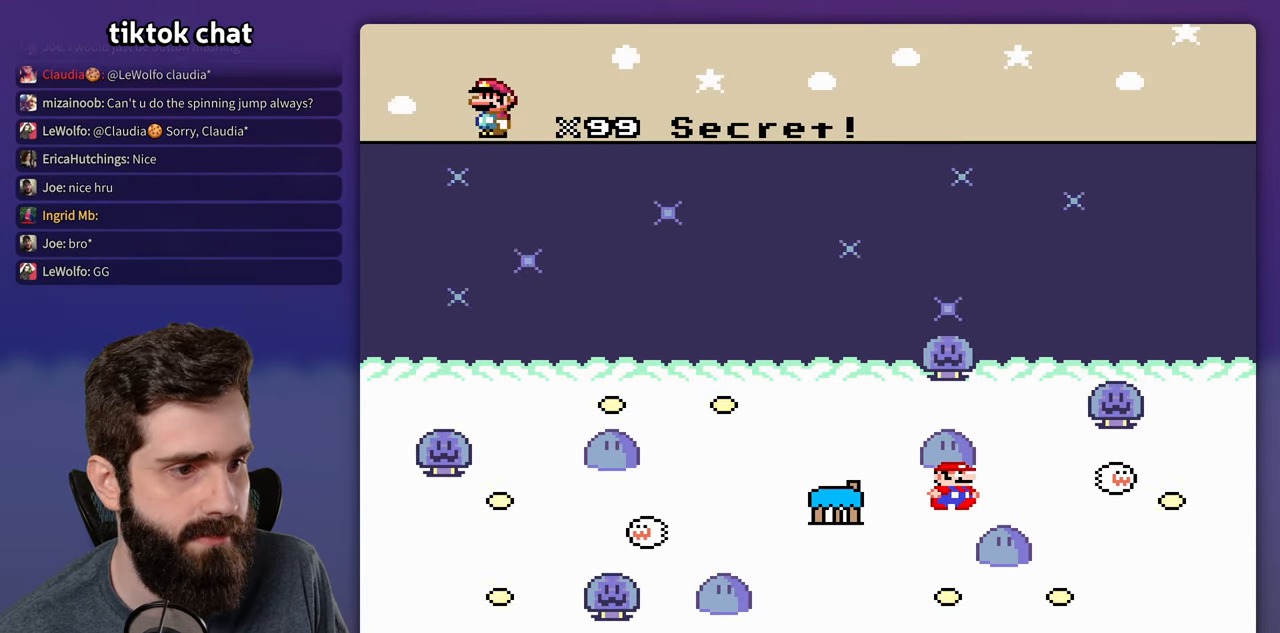
{"buttons": [], "events": []}
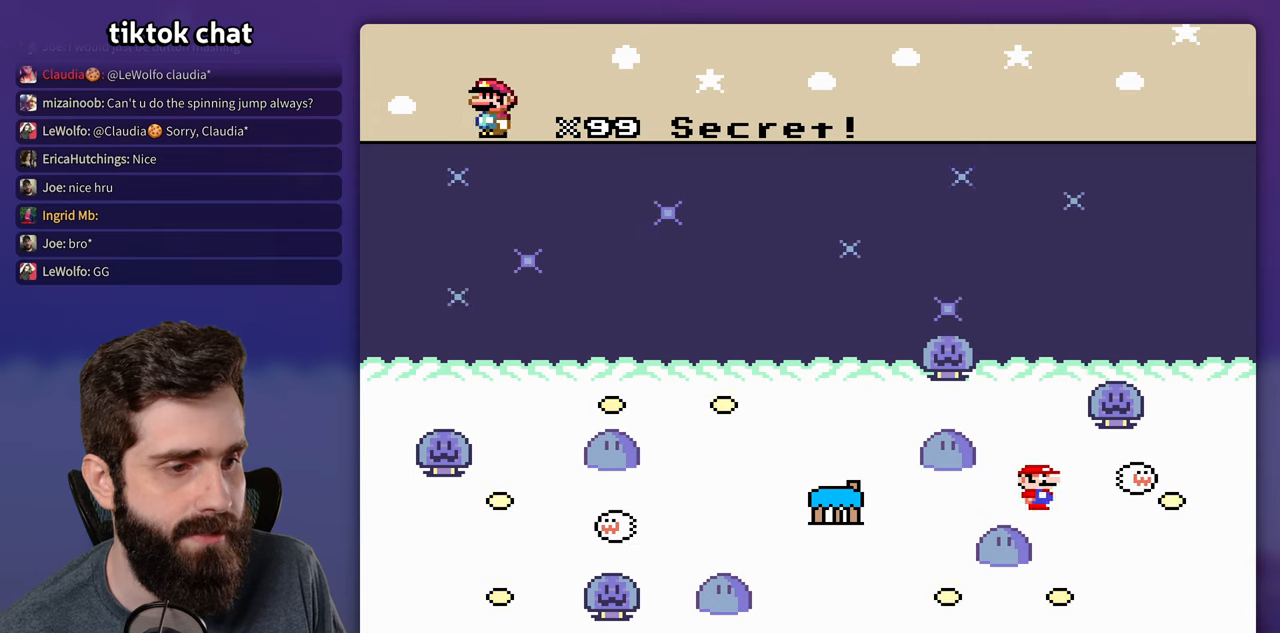
{"buttons": [], "events": []}
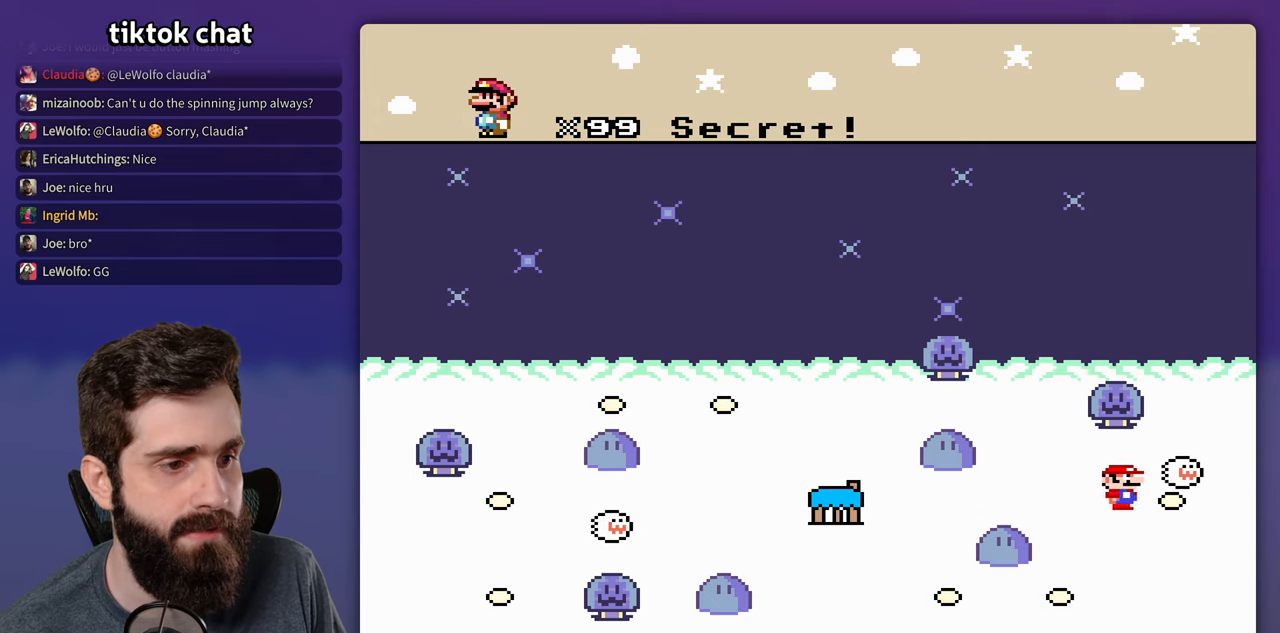
{"buttons": [], "events": []}
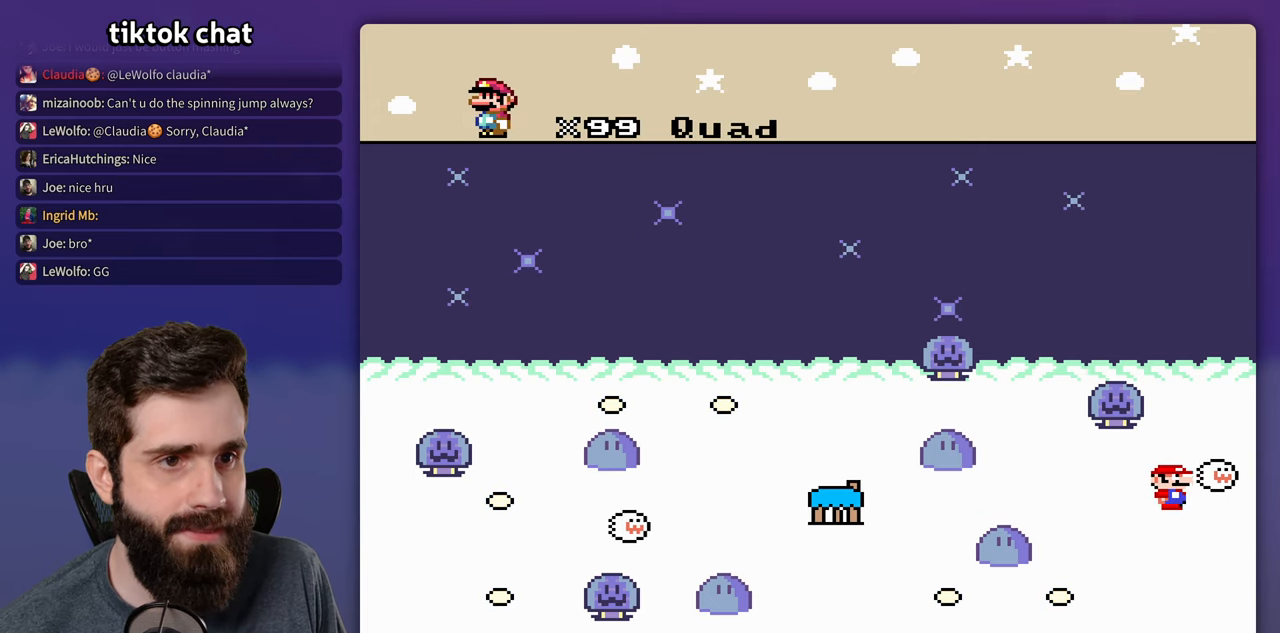
{"buttons": [], "events": []}
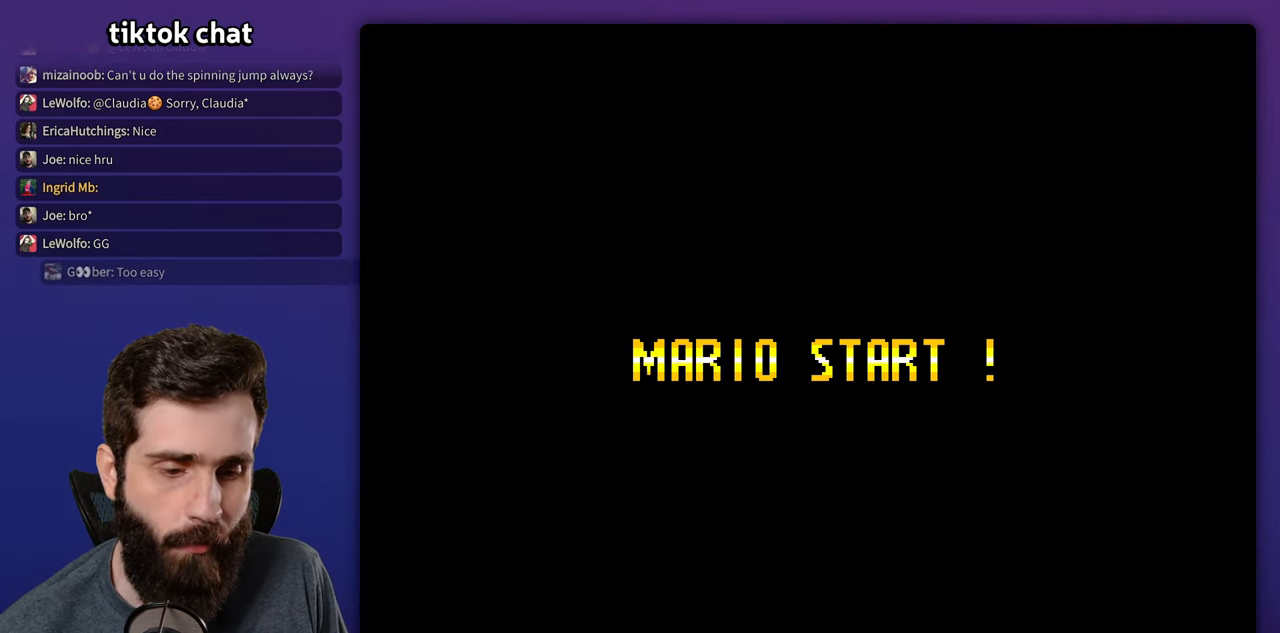
{"buttons": ["Y"], "events": [[283, "Y", "down"]]}
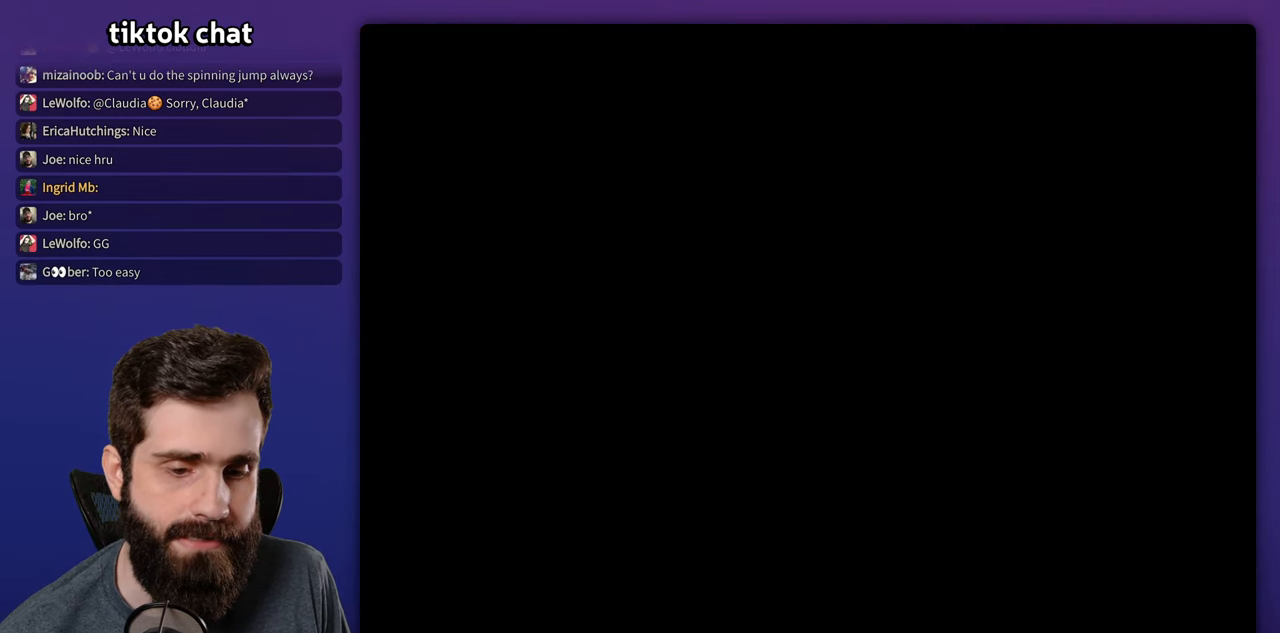
{"buttons": ["Y", "DPAD_UP", "DPAD_RIGHT"], "events": [[183, "DPAD_RIGHT", "down"], [183, "DPAD_UP", "down"]]}
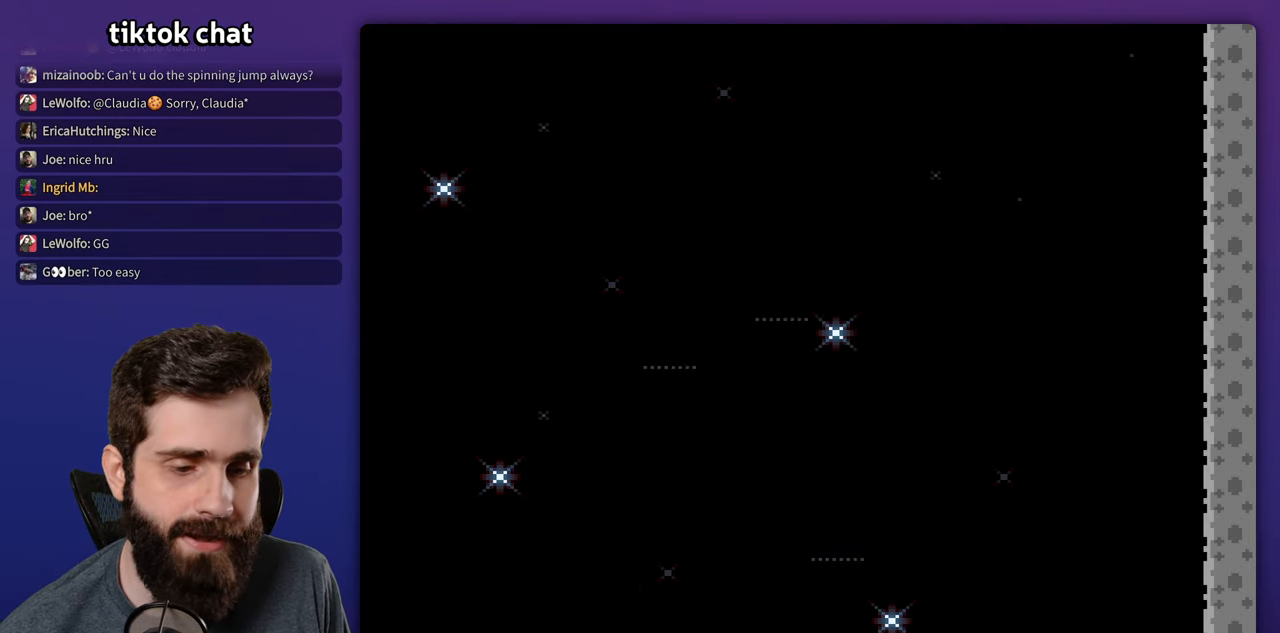
{"buttons": ["Y", "DPAD_UP", "DPAD_RIGHT"], "events": [[400, "Y", "up"], [466, "Y", "down"]]}